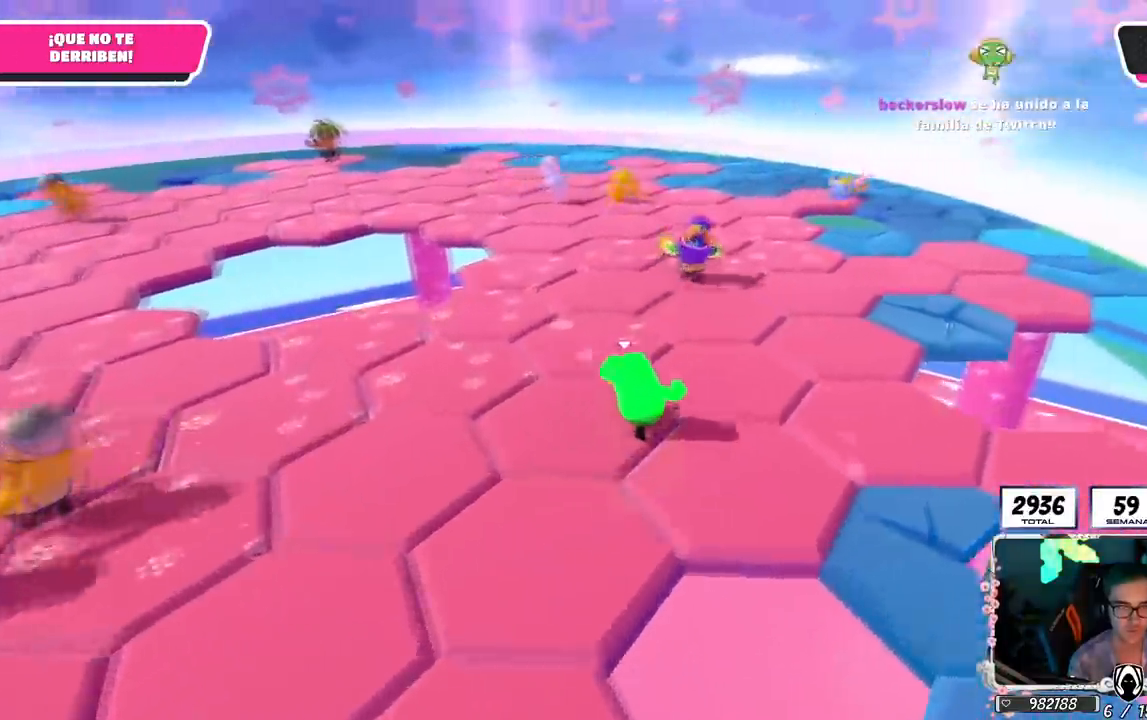
Gameplay with a controller (PlayStation layout); each line is a JSON object with the inputs held at the frame after it. "events" lists button and stick changes between this image and that frame as [ms after this image, input, new state], when the widget could be followed in between.
{"buttons": [], "left_stick": "up-right", "right_stick": "up-left", "events": [[200, "right_stick", "up"], [334, "right_stick", "center"], [451, "right_stick", "up-left"]]}
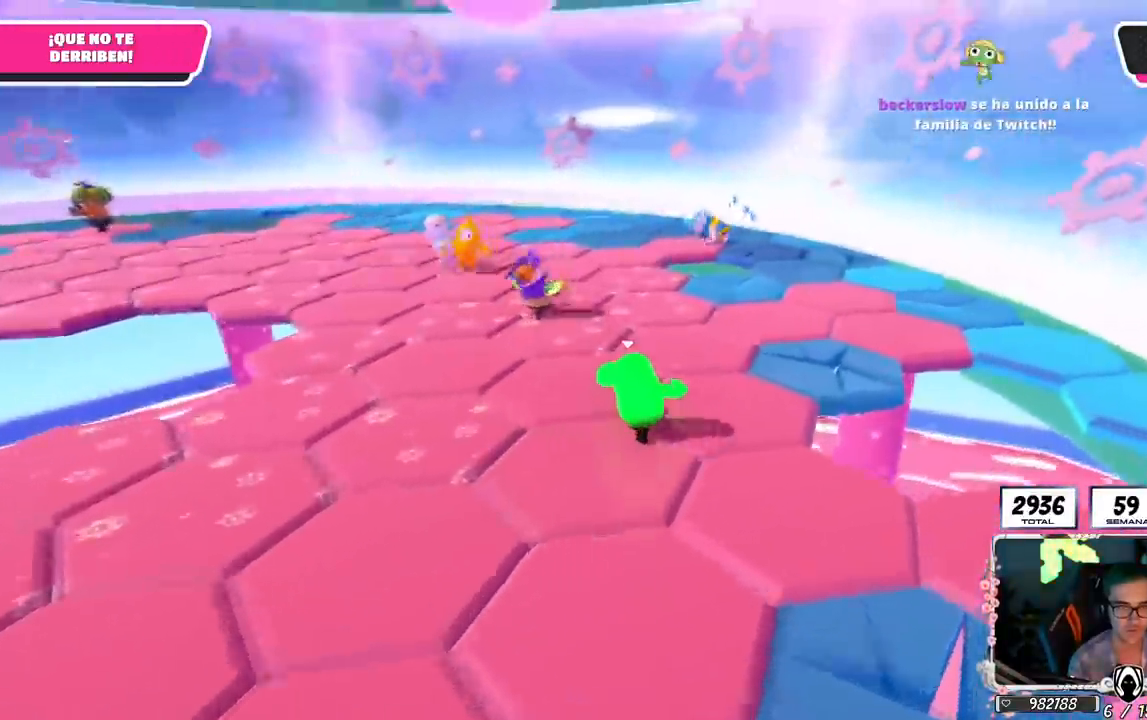
{"buttons": [], "left_stick": "up-right", "right_stick": "center", "events": [[50, "right_stick", "center"], [333, "CROSS", "down"], [467, "CROSS", "up"]]}
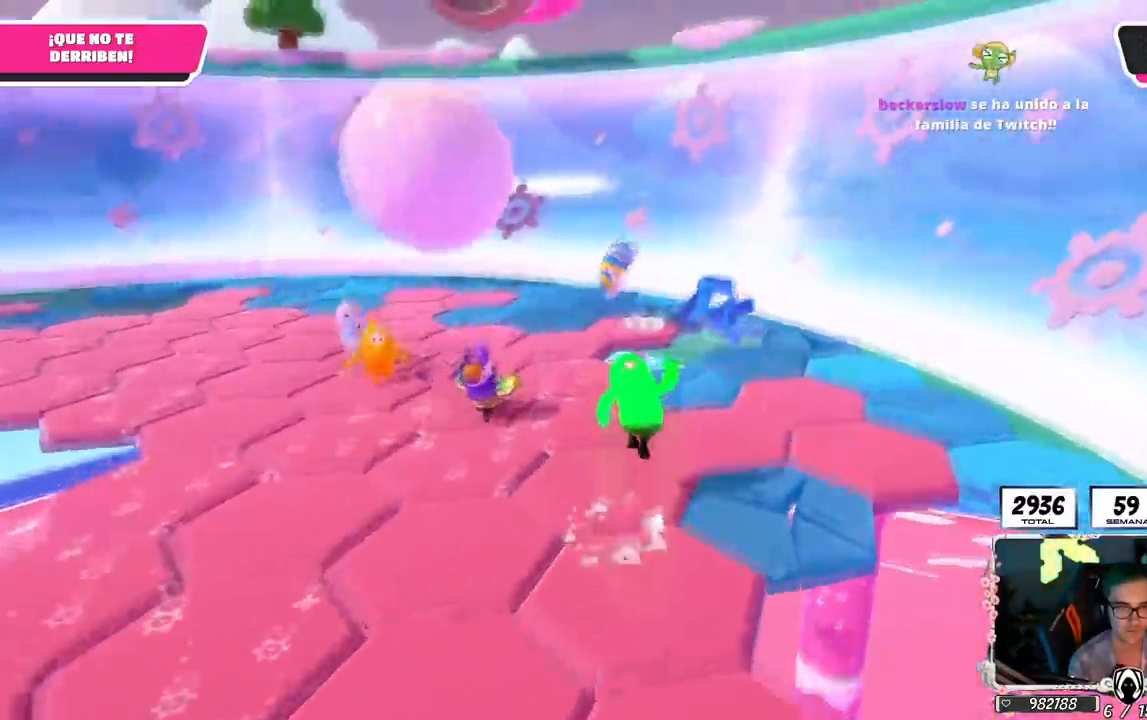
{"buttons": [], "left_stick": "down-left", "right_stick": "left", "events": [[100, "right_stick", "left"], [200, "left_stick", "down-left"]]}
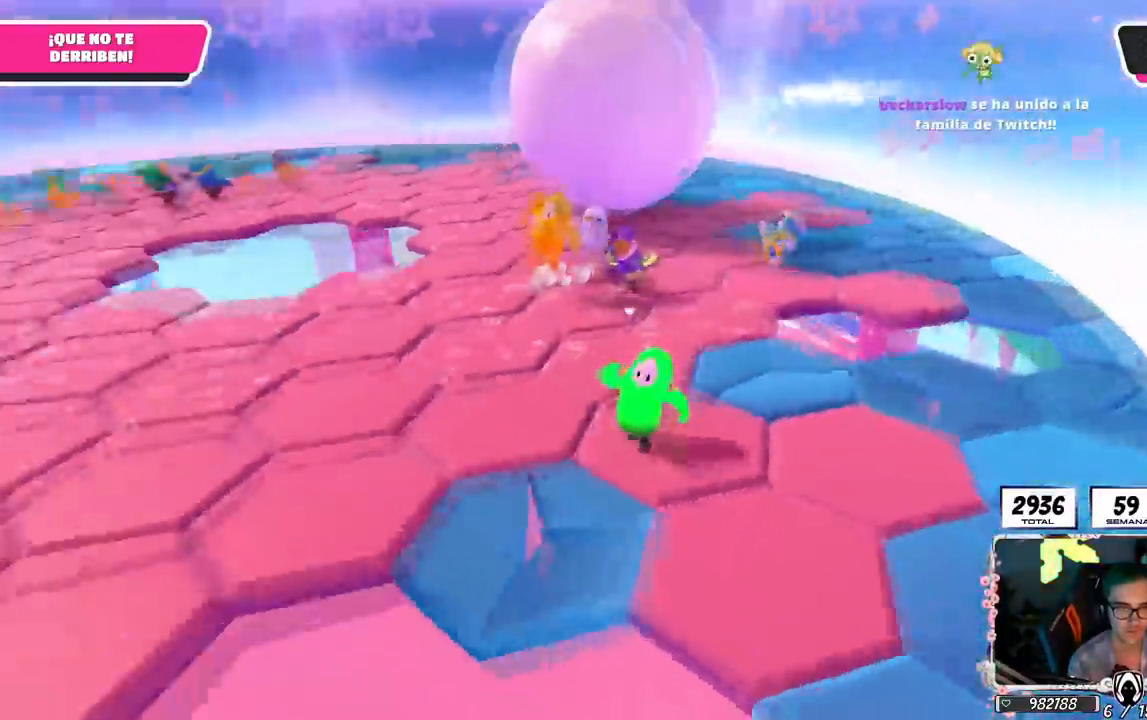
{"buttons": [], "left_stick": "center", "right_stick": "center", "events": [[16, "left_stick", "center"], [67, "left_stick", "down-right"], [150, "left_stick", "center"], [233, "right_stick", "center"], [300, "left_stick", "down-right"], [450, "left_stick", "center"]]}
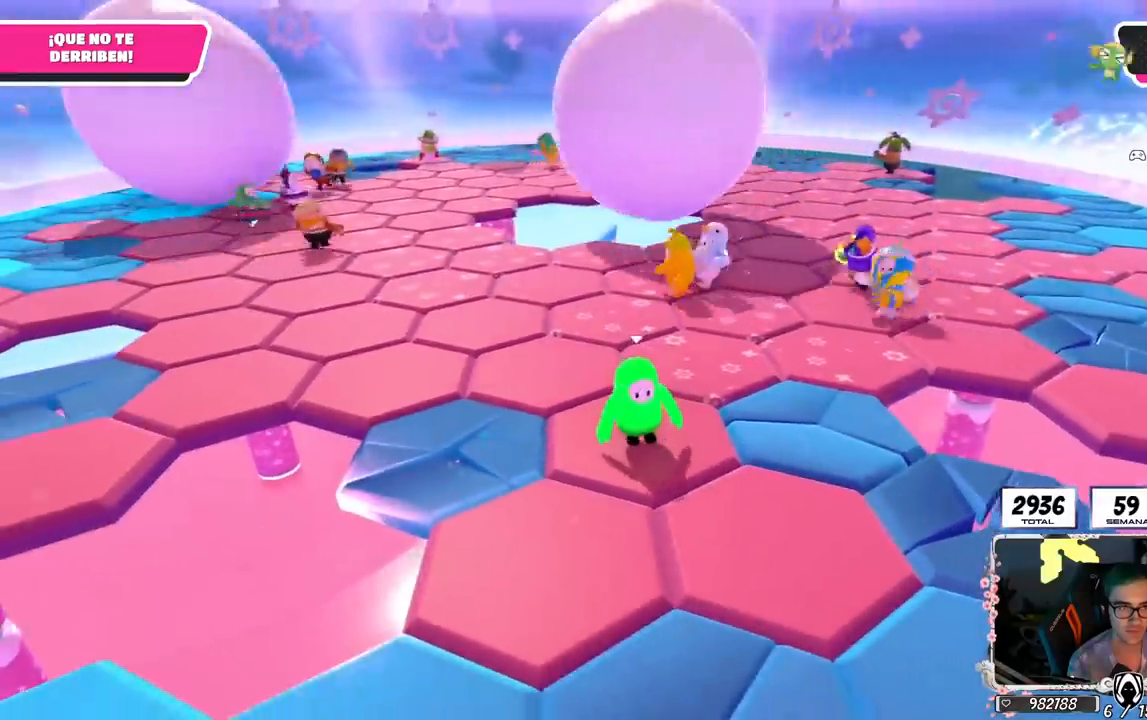
{"buttons": [], "left_stick": "center", "right_stick": "center", "events": [[117, "left_stick", "down-right"], [234, "left_stick", "center"], [284, "left_stick", "left"], [351, "left_stick", "center"], [401, "left_stick", "up-right"], [501, "left_stick", "center"]]}
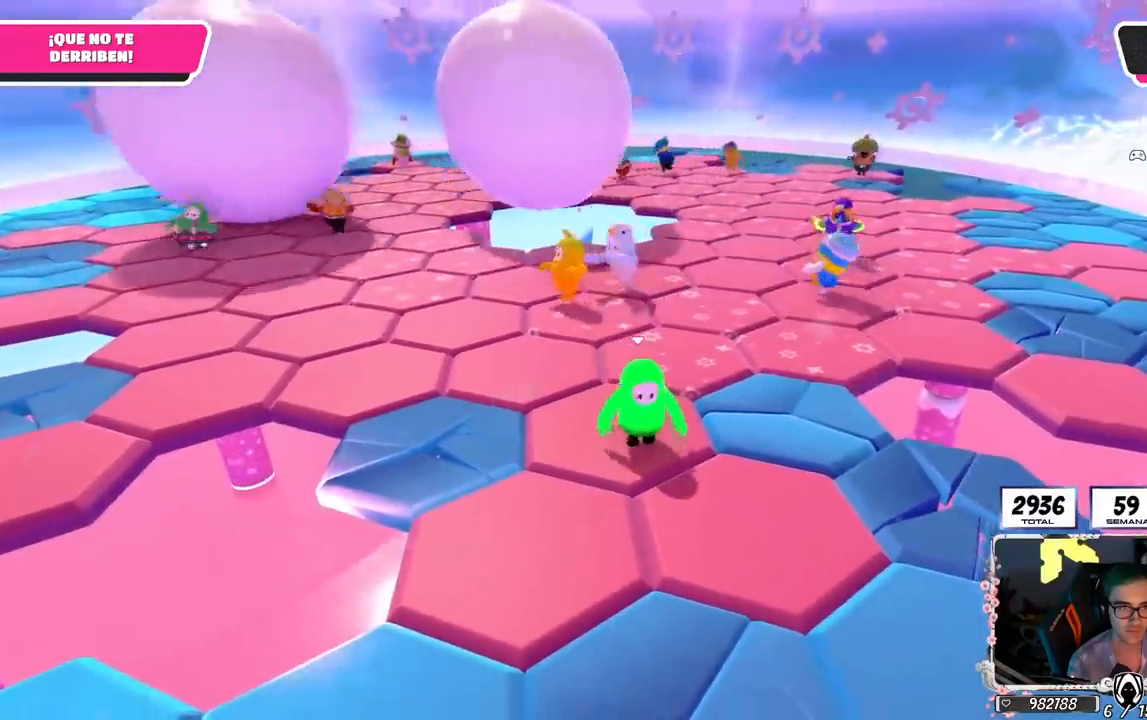
{"buttons": [], "left_stick": "center", "right_stick": "center", "events": [[33, "left_stick", "left"], [133, "left_stick", "center"], [183, "left_stick", "up-right"], [267, "left_stick", "center"], [333, "left_stick", "up-left"], [484, "left_stick", "center"]]}
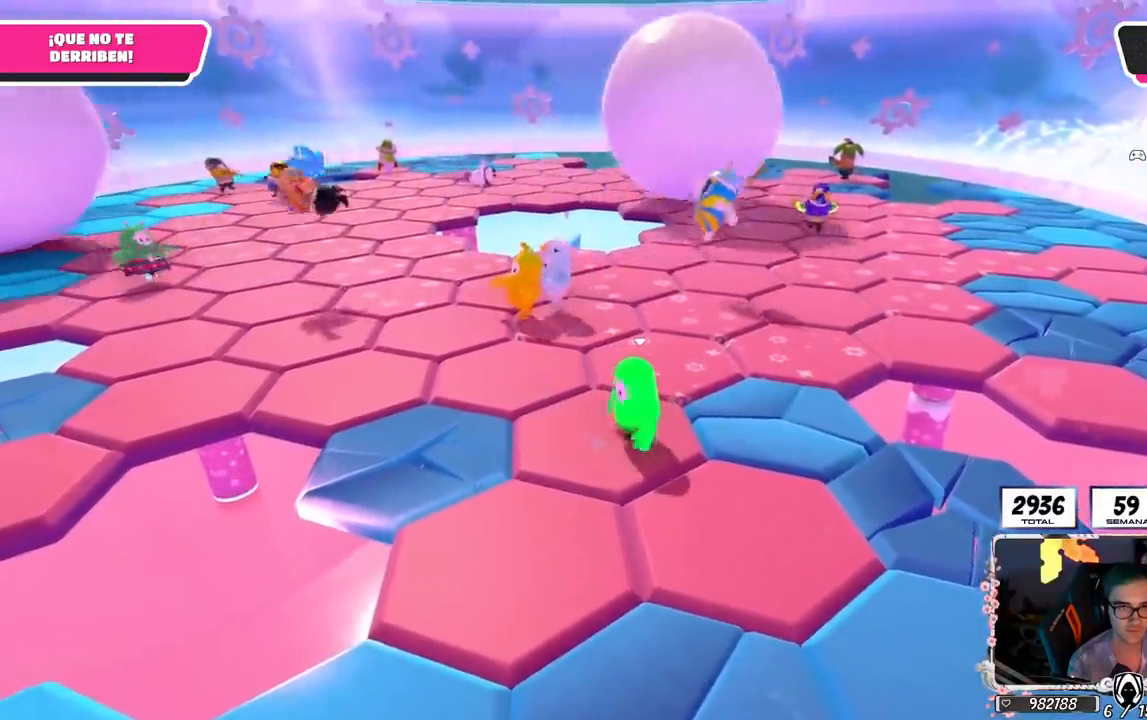
{"buttons": [], "left_stick": "center", "right_stick": "center", "events": [[117, "left_stick", "left"], [234, "left_stick", "right"], [384, "left_stick", "left"], [501, "left_stick", "center"]]}
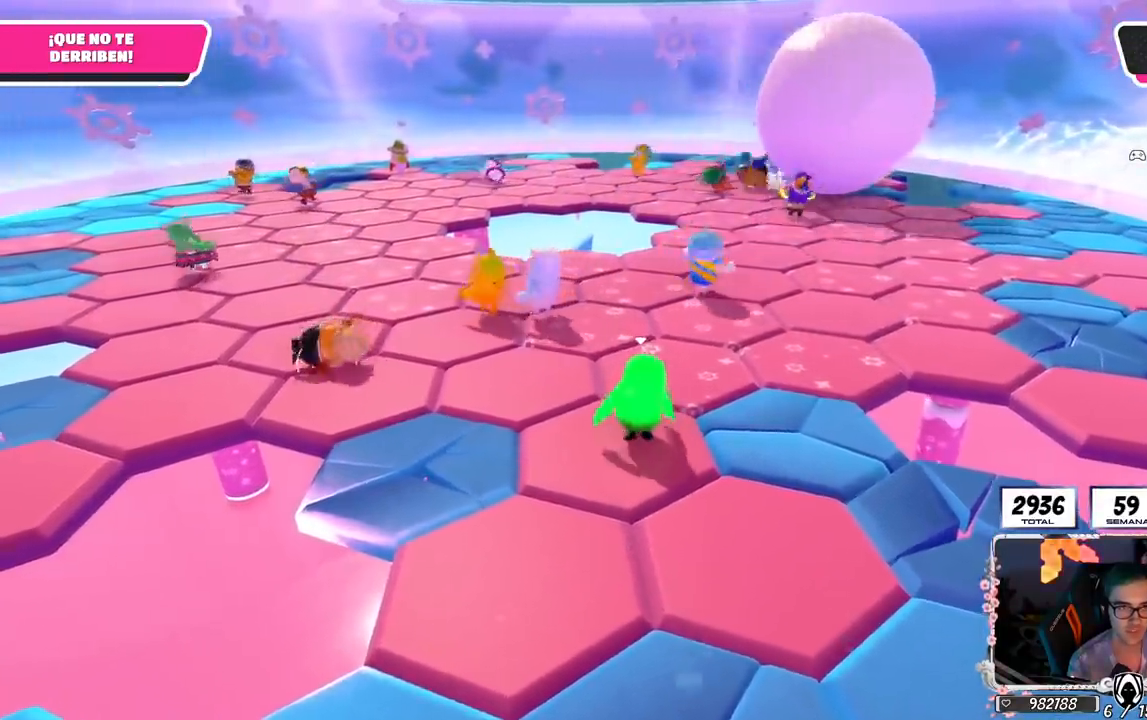
{"buttons": [], "left_stick": "down-left", "right_stick": "center", "events": [[50, "left_stick", "right"], [50, "right_stick", "left"], [183, "left_stick", "left"], [233, "right_stick", "center"], [267, "left_stick", "center"], [283, "right_stick", "up-left"], [333, "left_stick", "right"], [434, "left_stick", "down-left"], [450, "right_stick", "center"]]}
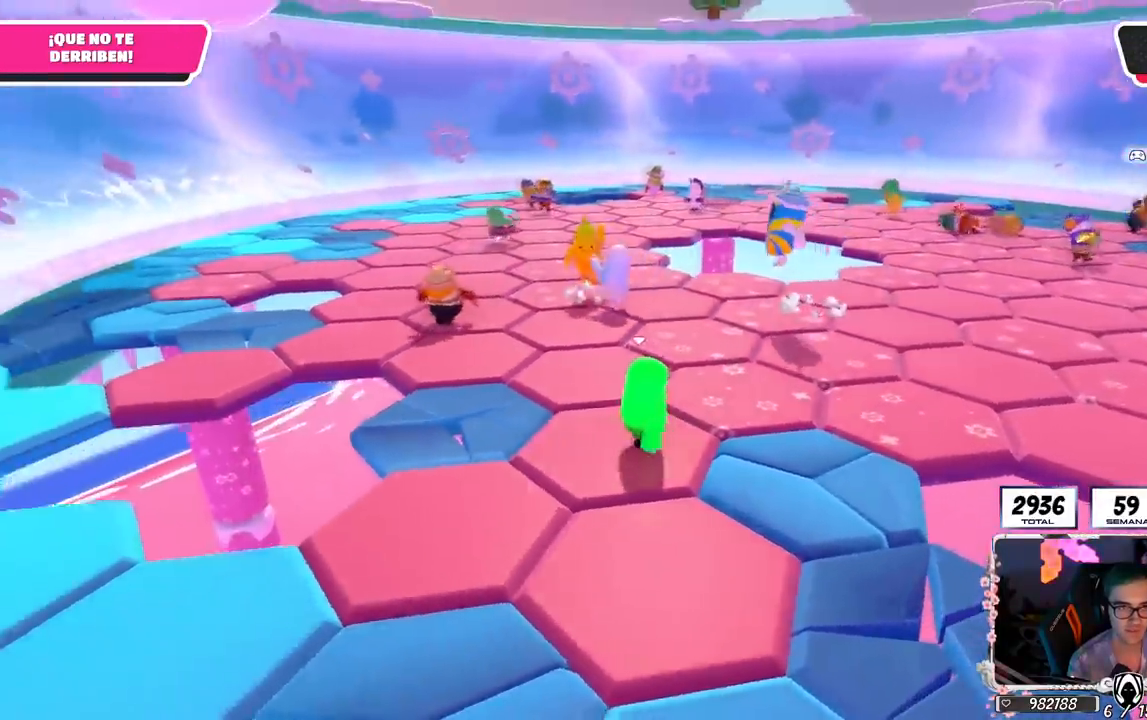
{"buttons": [], "left_stick": "down", "right_stick": "center", "events": [[50, "left_stick", "center"], [134, "right_stick", "up-left"], [167, "left_stick", "down-right"], [267, "right_stick", "center"], [284, "left_stick", "center"], [467, "left_stick", "down"]]}
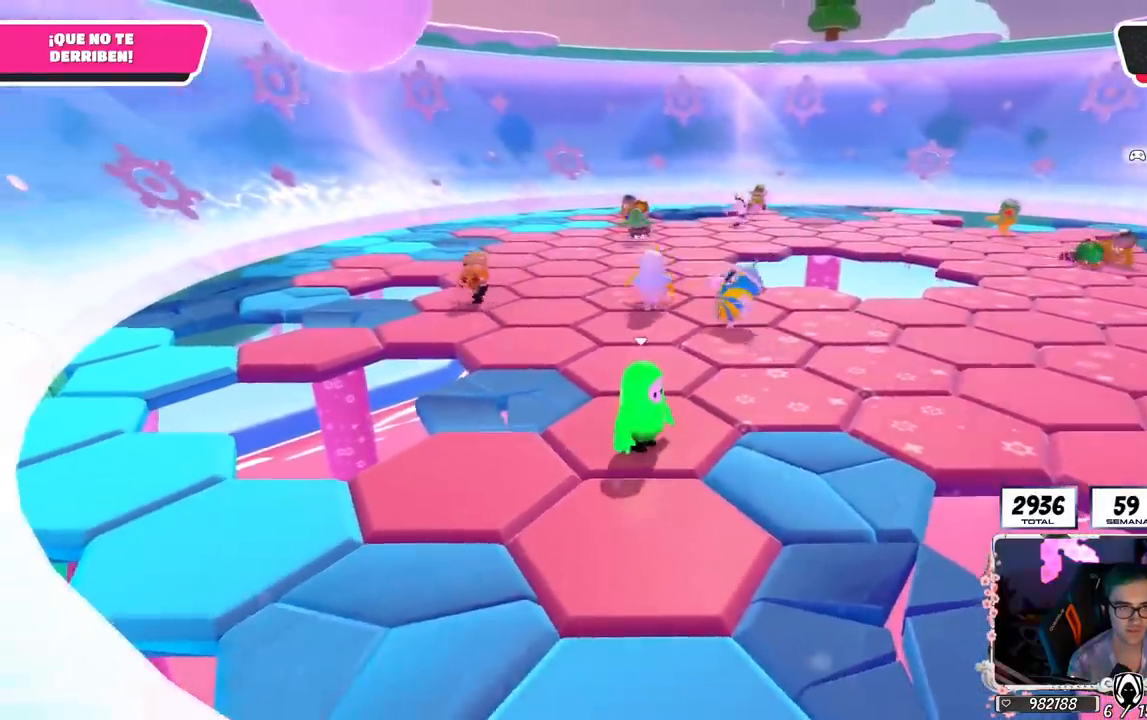
{"buttons": [], "left_stick": "center", "right_stick": "down-right", "events": [[50, "left_stick", "center"], [200, "left_stick", "up-left"], [250, "right_stick", "down-right"], [267, "left_stick", "center"]]}
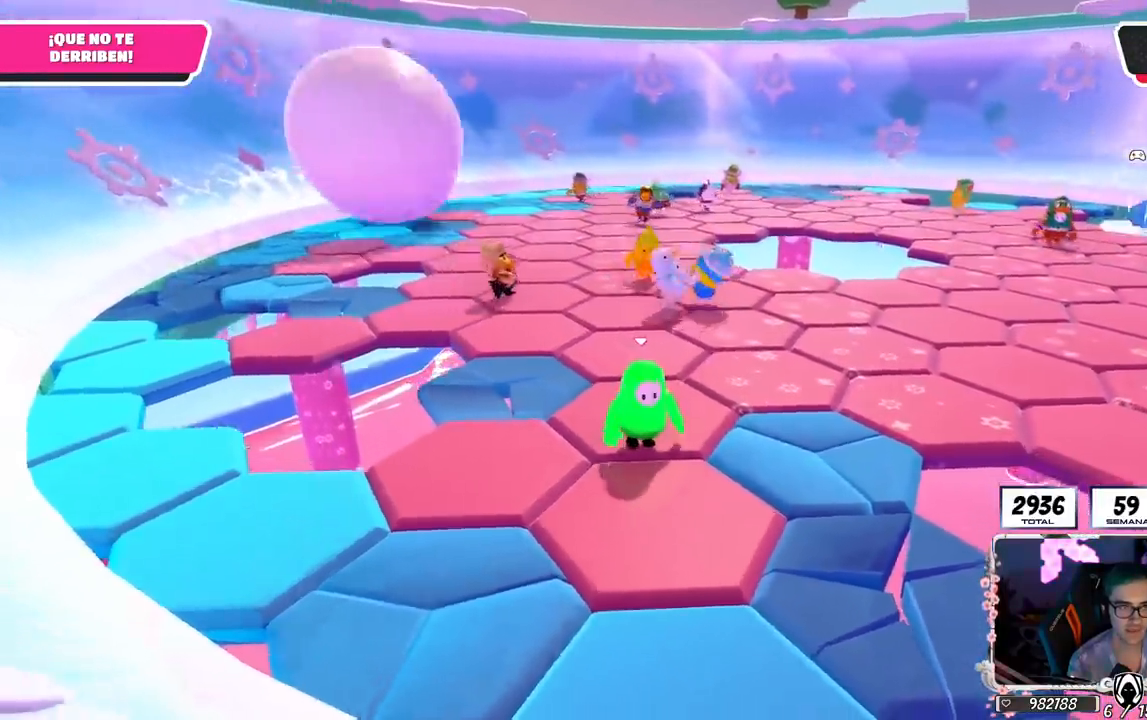
{"buttons": [], "left_stick": "center", "right_stick": "up-right", "events": [[84, "left_stick", "right"], [84, "right_stick", "right"], [167, "left_stick", "center"], [367, "right_stick", "up-right"], [384, "left_stick", "right"], [484, "left_stick", "center"]]}
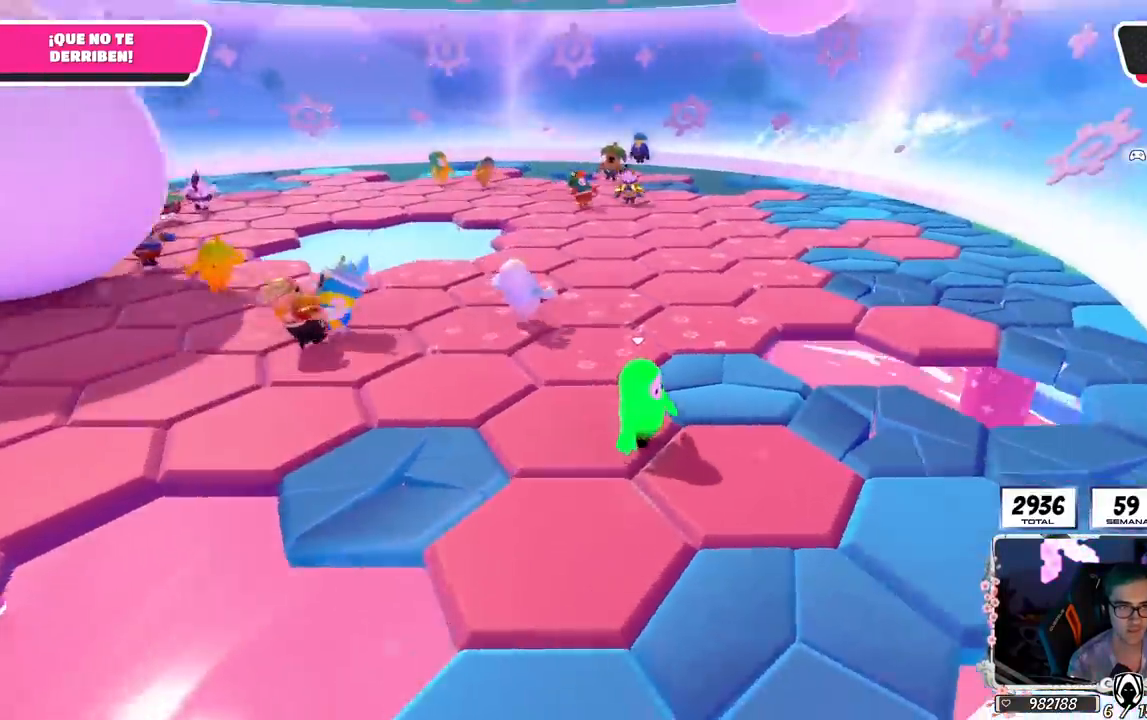
{"buttons": [], "left_stick": "right", "right_stick": "center", "events": [[16, "right_stick", "center"], [183, "left_stick", "right"], [267, "left_stick", "center"], [317, "left_stick", "left"], [400, "left_stick", "center"], [484, "left_stick", "right"]]}
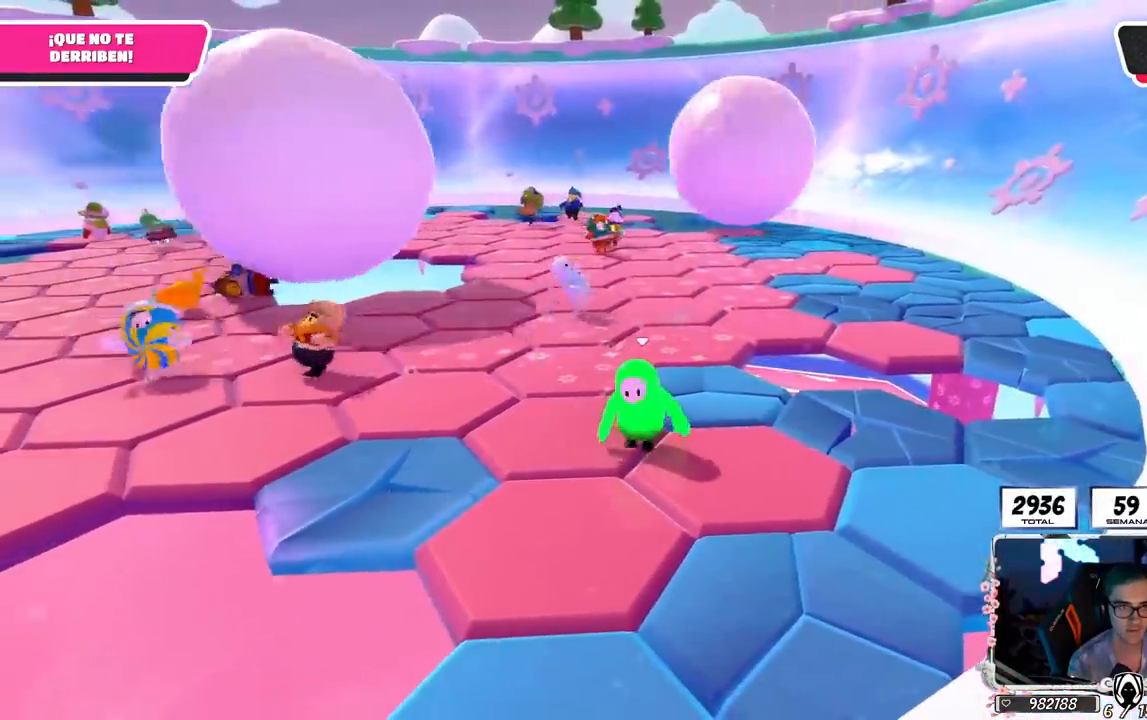
{"buttons": [], "left_stick": "center", "right_stick": "center", "events": [[50, "left_stick", "center"], [351, "left_stick", "left"], [484, "left_stick", "center"]]}
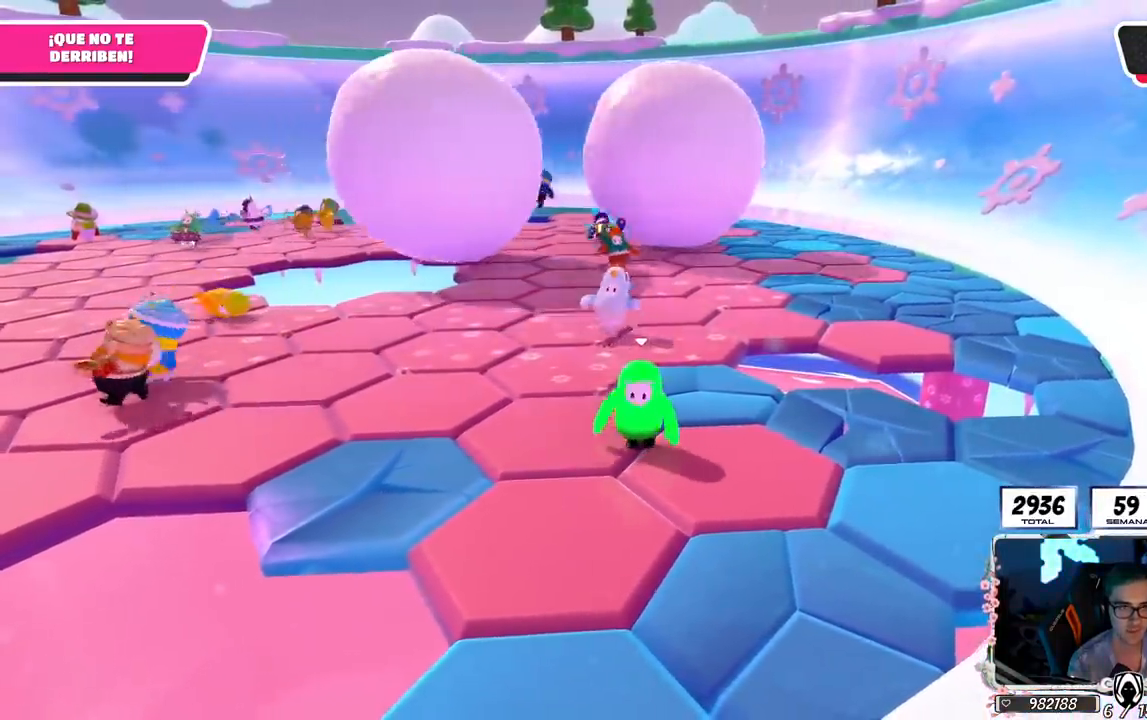
{"buttons": [], "left_stick": "center", "right_stick": "center", "events": [[150, "left_stick", "left"], [250, "left_stick", "center"]]}
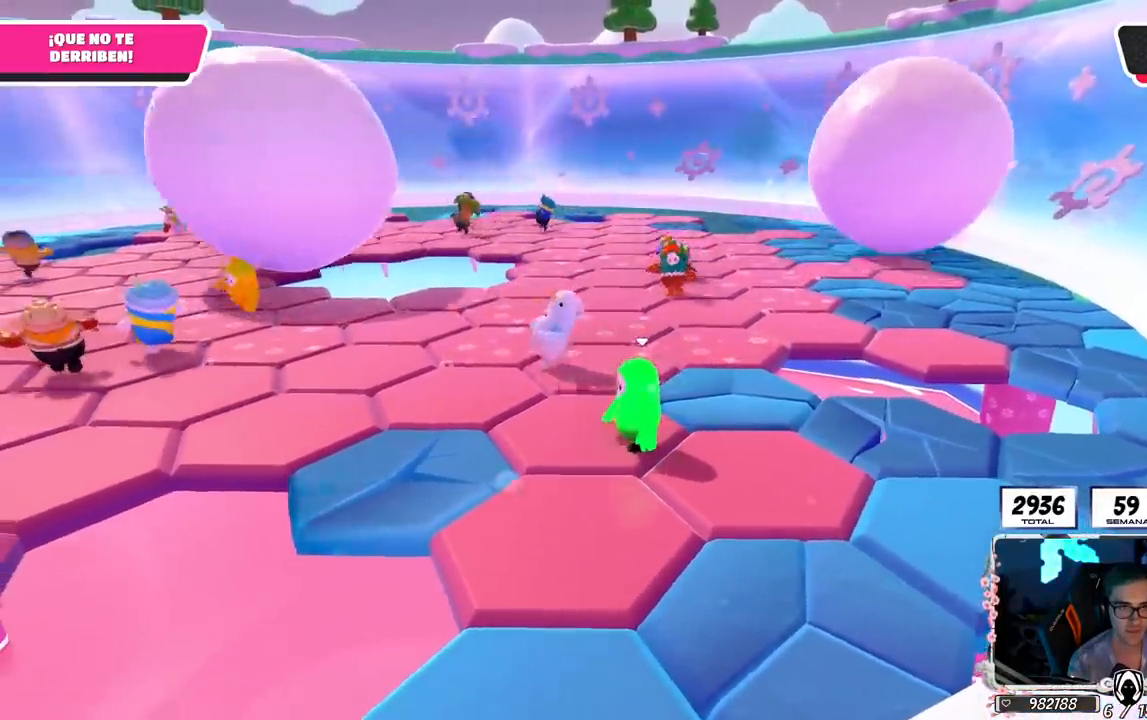
{"buttons": [], "left_stick": "center", "right_stick": "center", "events": [[50, "left_stick", "up-left"], [150, "left_stick", "center"], [350, "left_stick", "left"], [417, "left_stick", "center"]]}
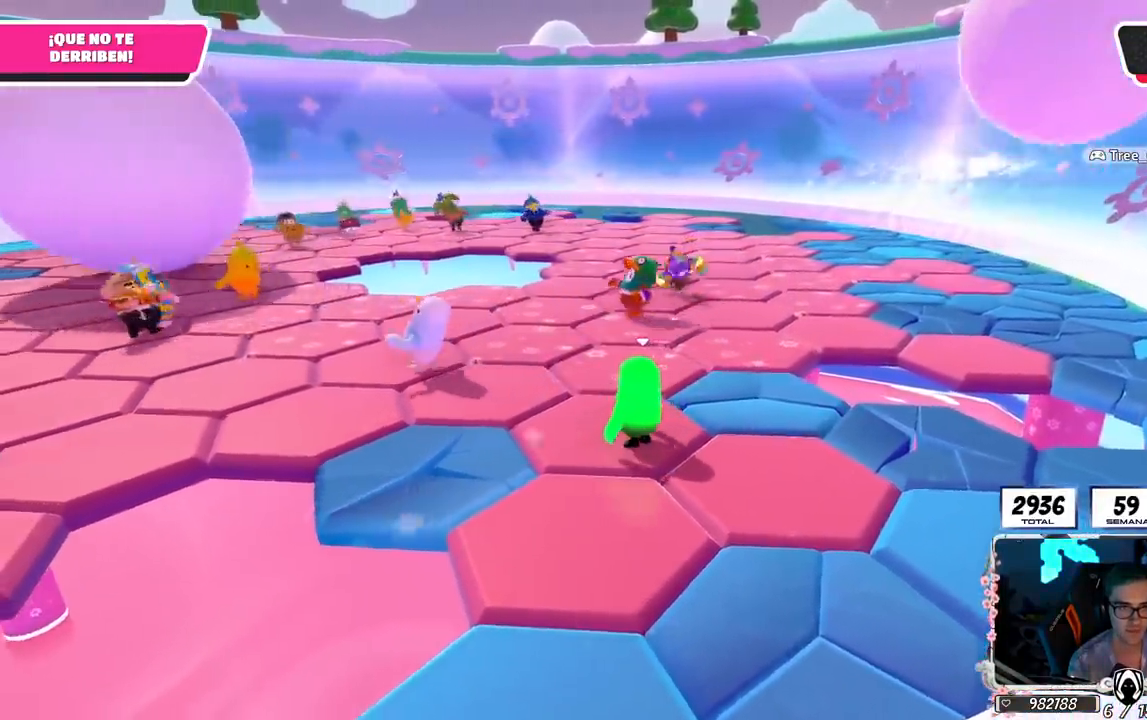
{"buttons": [], "left_stick": "center", "right_stick": "center", "events": [[100, "left_stick", "left"], [150, "right_stick", "left"], [234, "left_stick", "center"], [267, "right_stick", "center"], [384, "left_stick", "down-right"], [467, "left_stick", "center"]]}
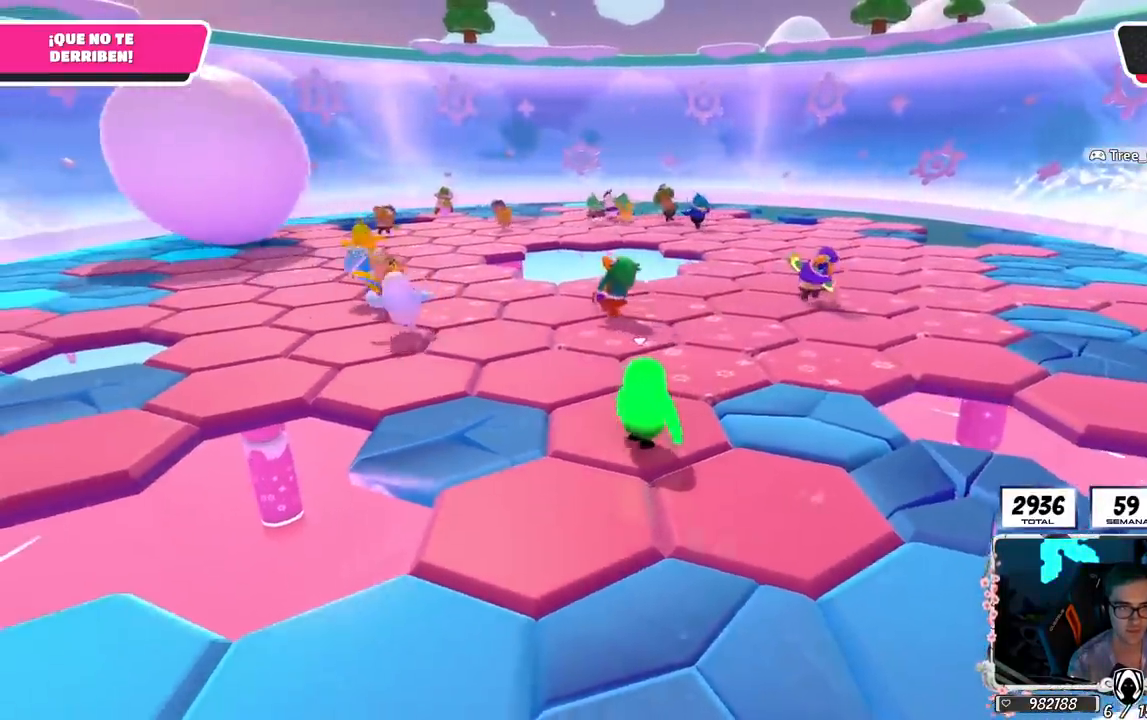
{"buttons": [], "left_stick": "down", "right_stick": "right", "events": [[150, "right_stick", "right"], [166, "left_stick", "down-right"], [283, "left_stick", "center"], [467, "left_stick", "down"]]}
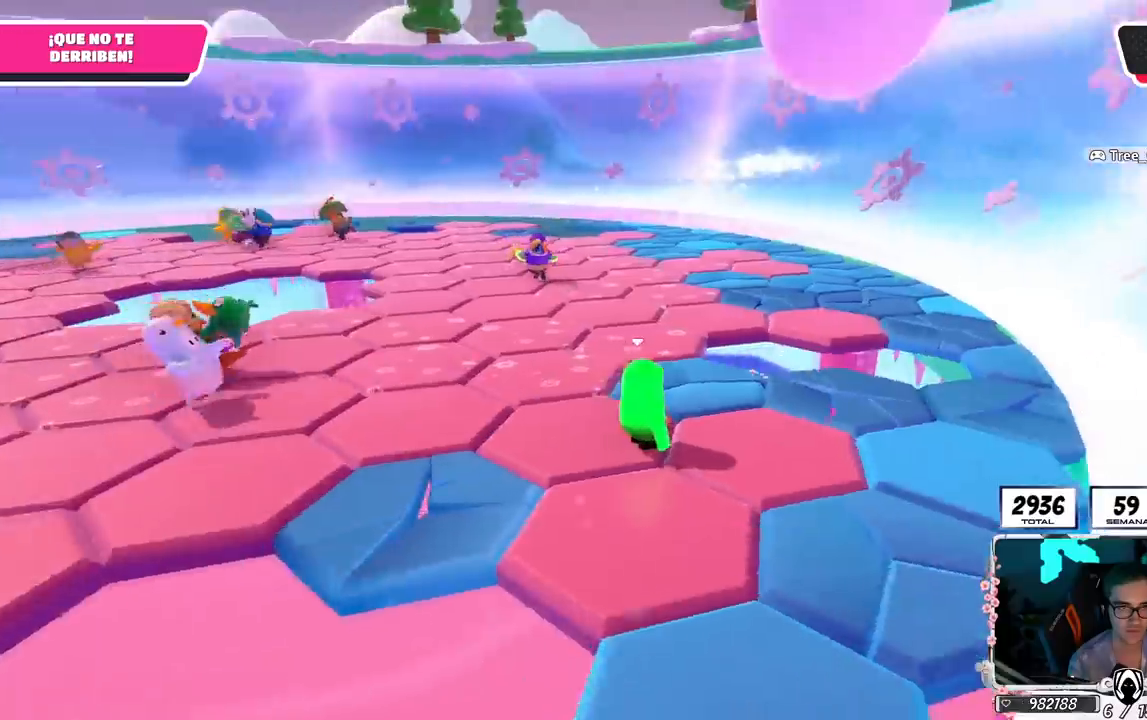
{"buttons": [], "left_stick": "center", "right_stick": "center", "events": [[84, "left_stick", "center"], [217, "left_stick", "left"], [250, "right_stick", "center"], [284, "left_stick", "center"], [350, "left_stick", "right"], [350, "right_stick", "left"], [434, "left_stick", "center"], [467, "right_stick", "center"]]}
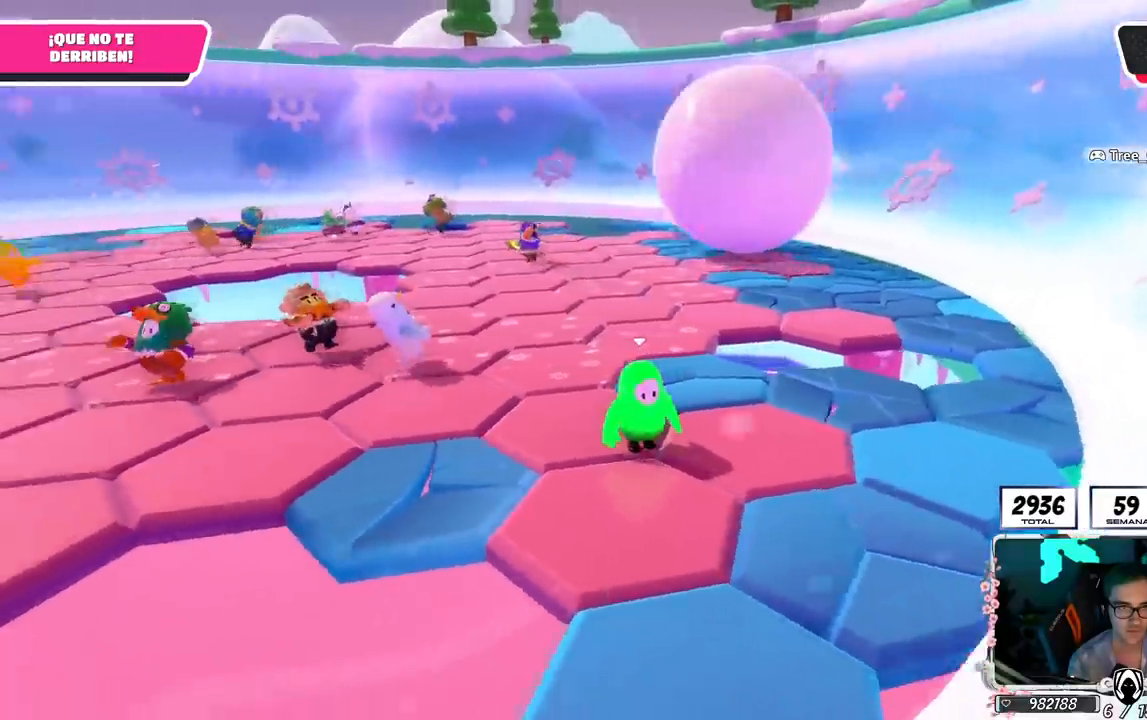
{"buttons": [], "left_stick": "center", "right_stick": "center", "events": [[66, "right_stick", "left"], [133, "left_stick", "down"], [200, "left_stick", "center"], [216, "right_stick", "center"]]}
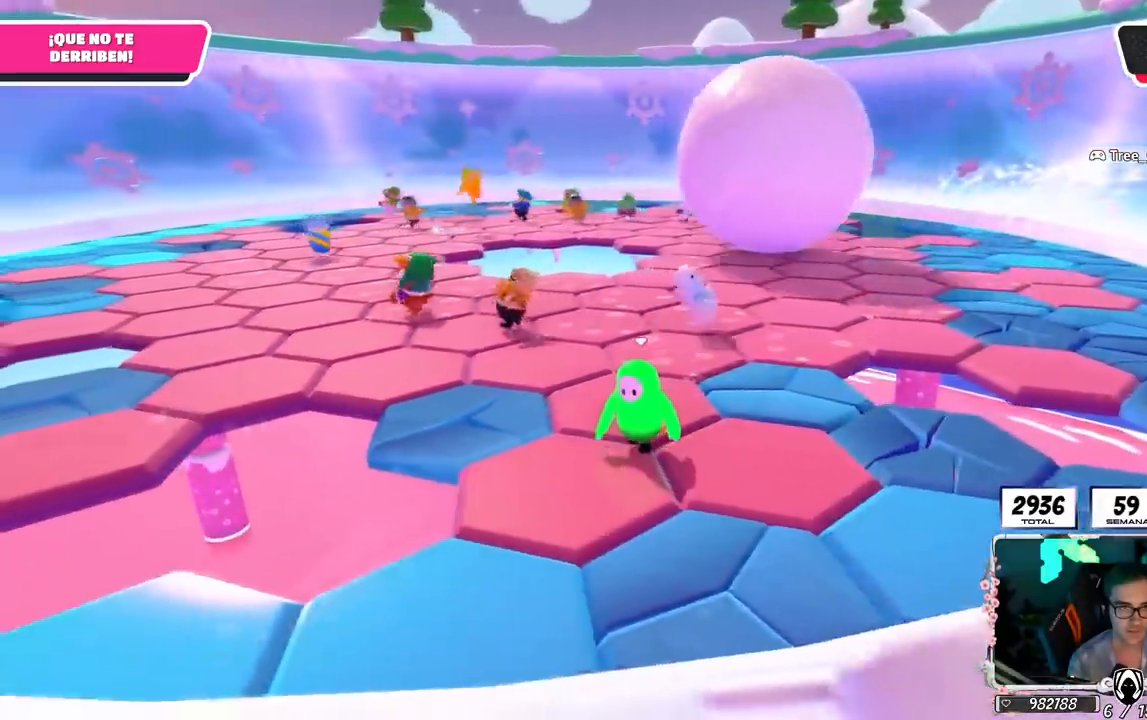
{"buttons": [], "left_stick": "center", "right_stick": "center", "events": [[384, "left_stick", "left"], [501, "left_stick", "center"]]}
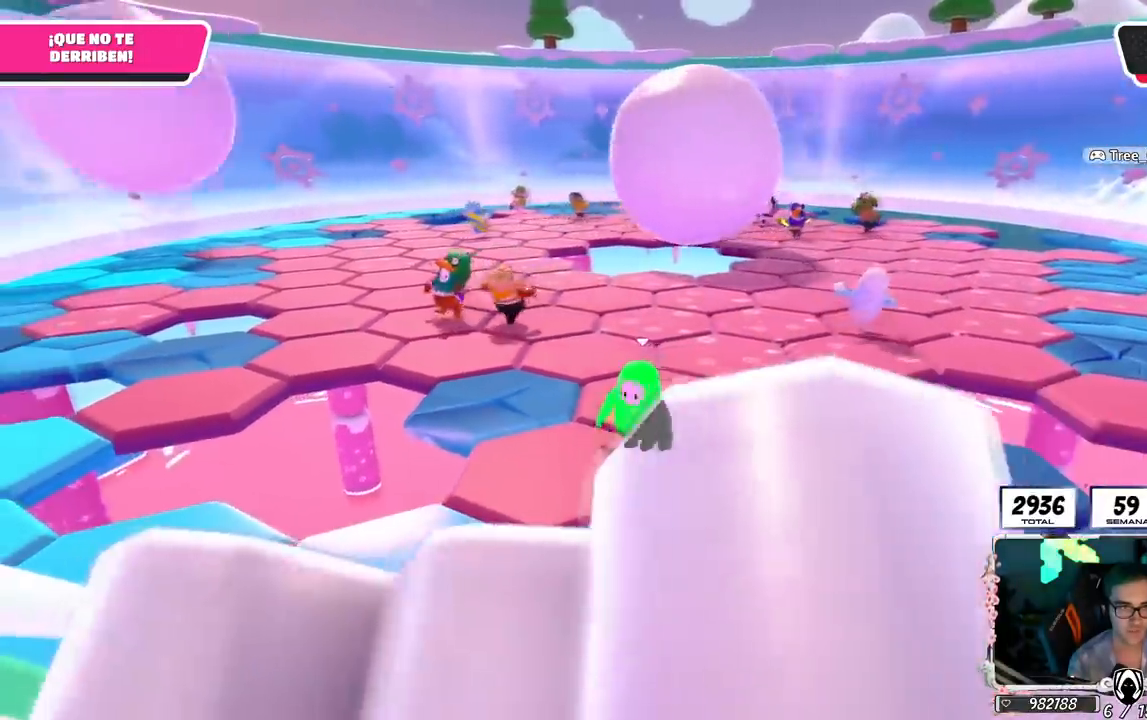
{"buttons": [], "left_stick": "center", "right_stick": "center", "events": [[66, "left_stick", "up-right"], [200, "left_stick", "center"], [383, "right_stick", "down-left"], [467, "right_stick", "center"]]}
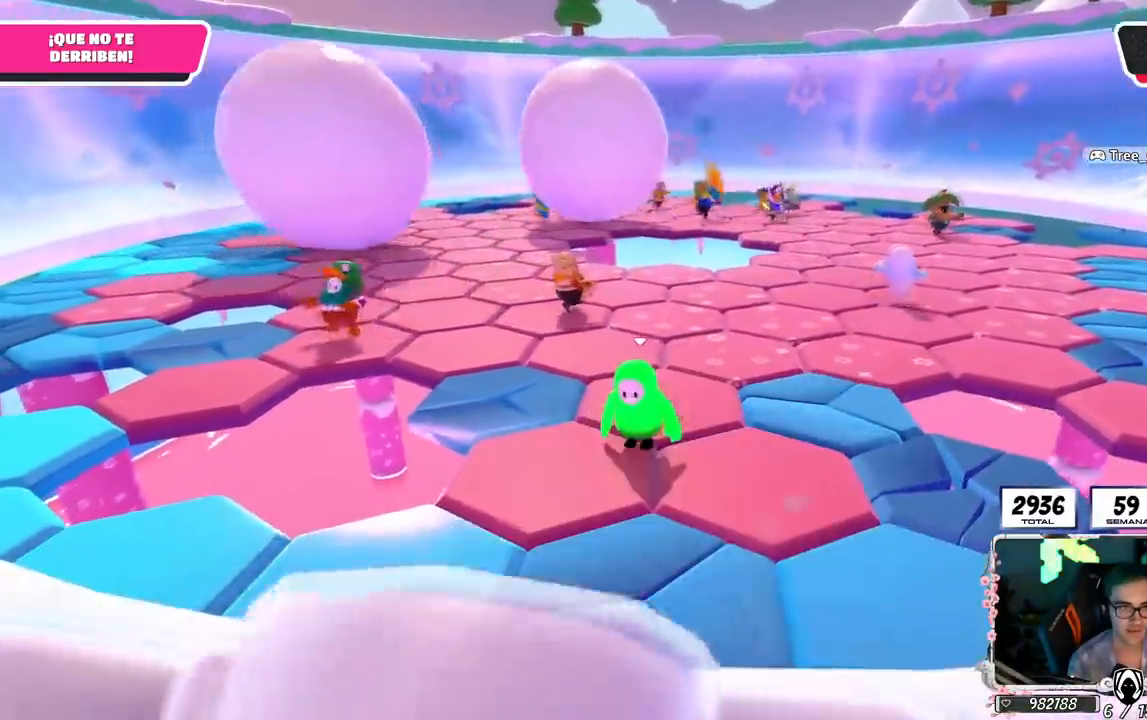
{"buttons": [], "left_stick": "left", "right_stick": "center", "events": [[317, "left_stick", "up-right"], [400, "left_stick", "center"], [467, "left_stick", "left"]]}
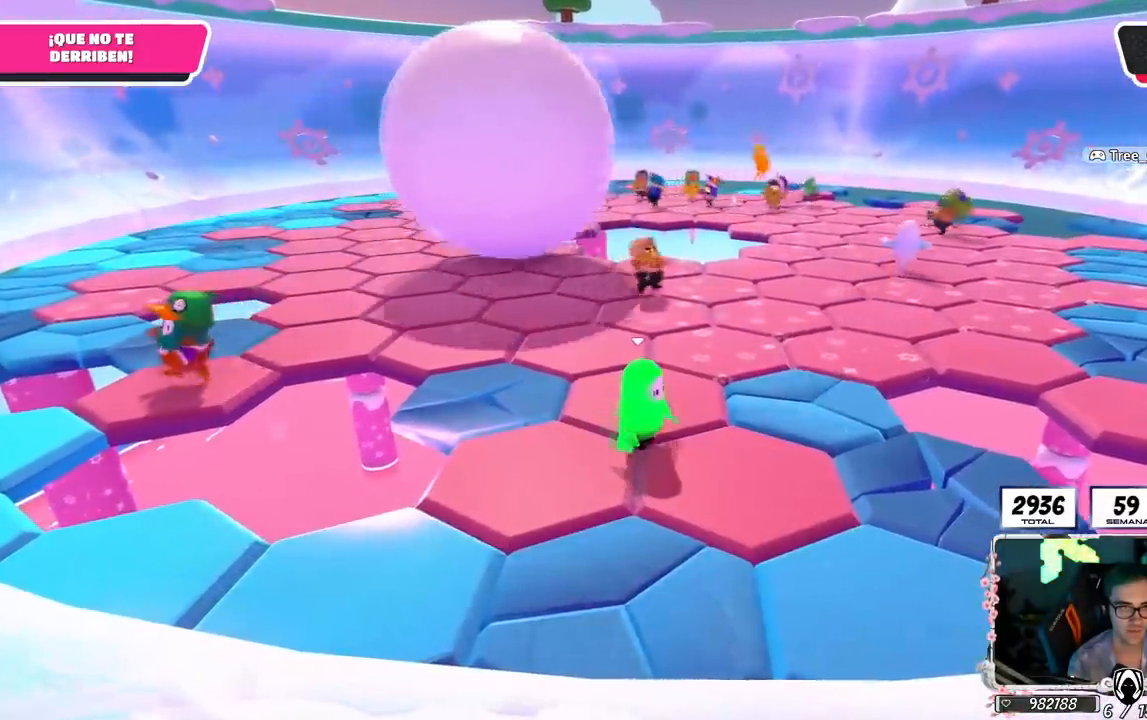
{"buttons": [], "left_stick": "right", "right_stick": "center", "events": [[50, "left_stick", "center"], [133, "left_stick", "right"], [283, "left_stick", "left"], [400, "left_stick", "center"], [450, "left_stick", "right"]]}
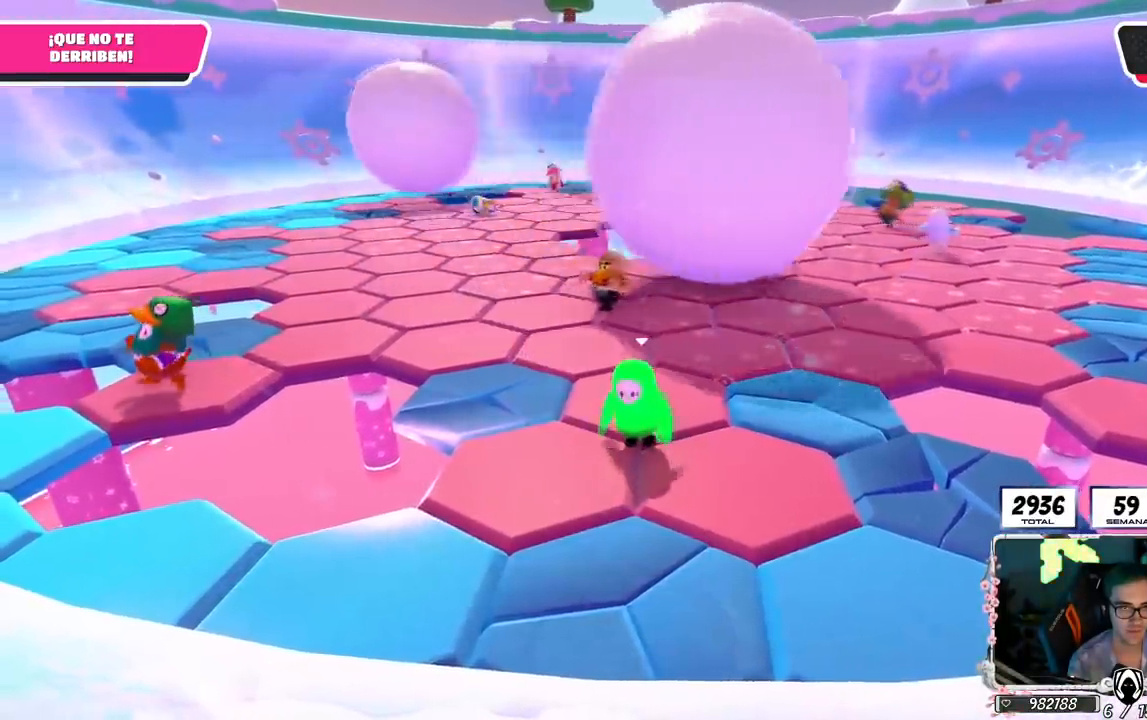
{"buttons": [], "left_stick": "left", "right_stick": "center", "events": [[100, "left_stick", "center"], [150, "left_stick", "left"], [250, "left_stick", "center"], [300, "left_stick", "right"], [417, "left_stick", "center"], [467, "left_stick", "left"]]}
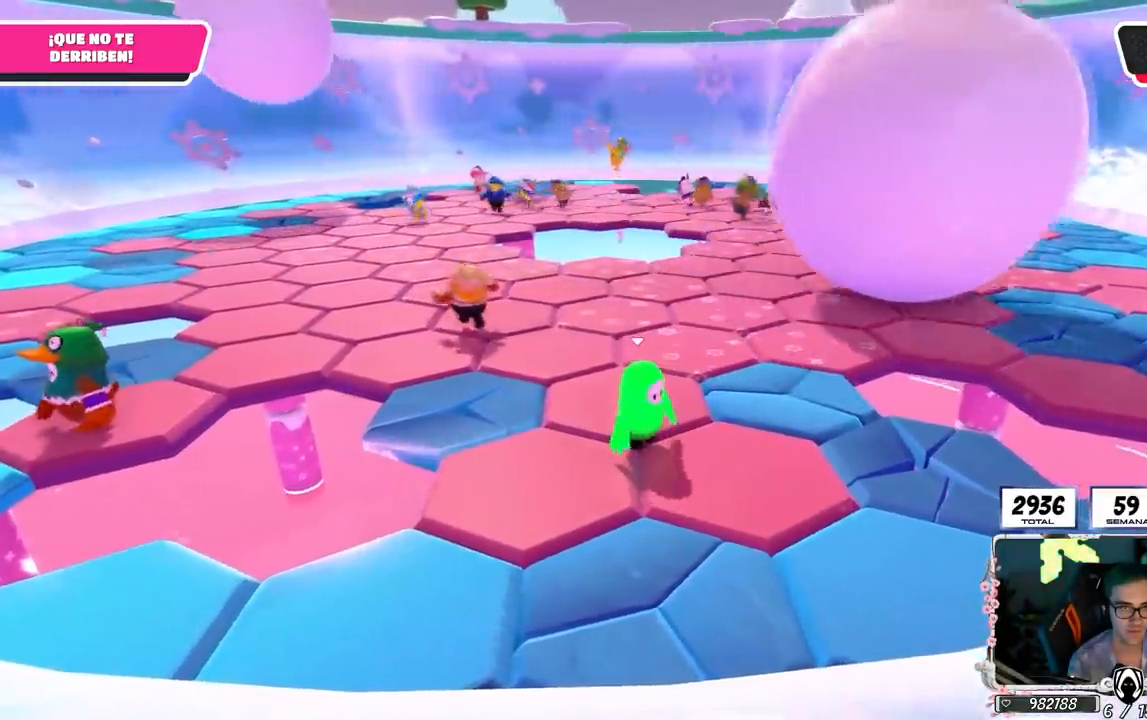
{"buttons": [], "left_stick": "center", "right_stick": "center", "events": [[66, "left_stick", "center"], [133, "left_stick", "right"], [250, "left_stick", "center"], [317, "left_stick", "left"], [417, "left_stick", "center"]]}
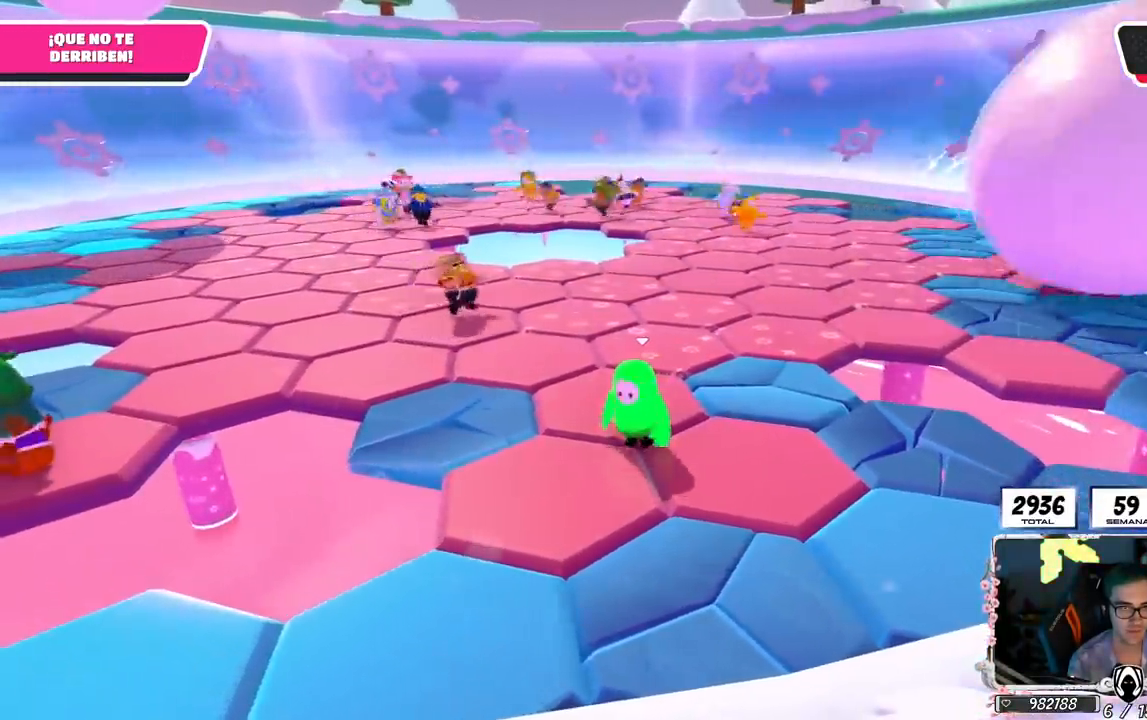
{"buttons": [], "left_stick": "left", "right_stick": "center", "events": [[17, "left_stick", "right"], [84, "left_stick", "center"], [134, "left_stick", "left"], [267, "left_stick", "center"], [317, "left_stick", "right"], [451, "left_stick", "left"]]}
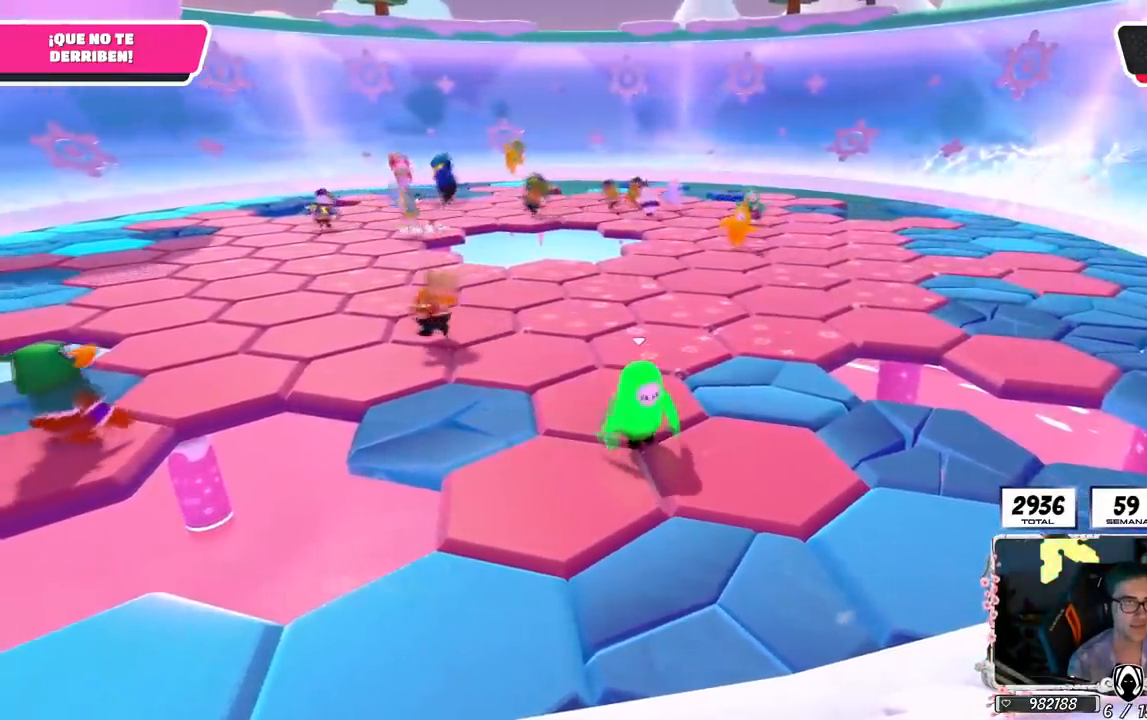
{"buttons": [], "left_stick": "right", "right_stick": "center", "events": [[116, "left_stick", "right"], [216, "left_stick", "center"], [267, "left_stick", "left"], [400, "left_stick", "right"]]}
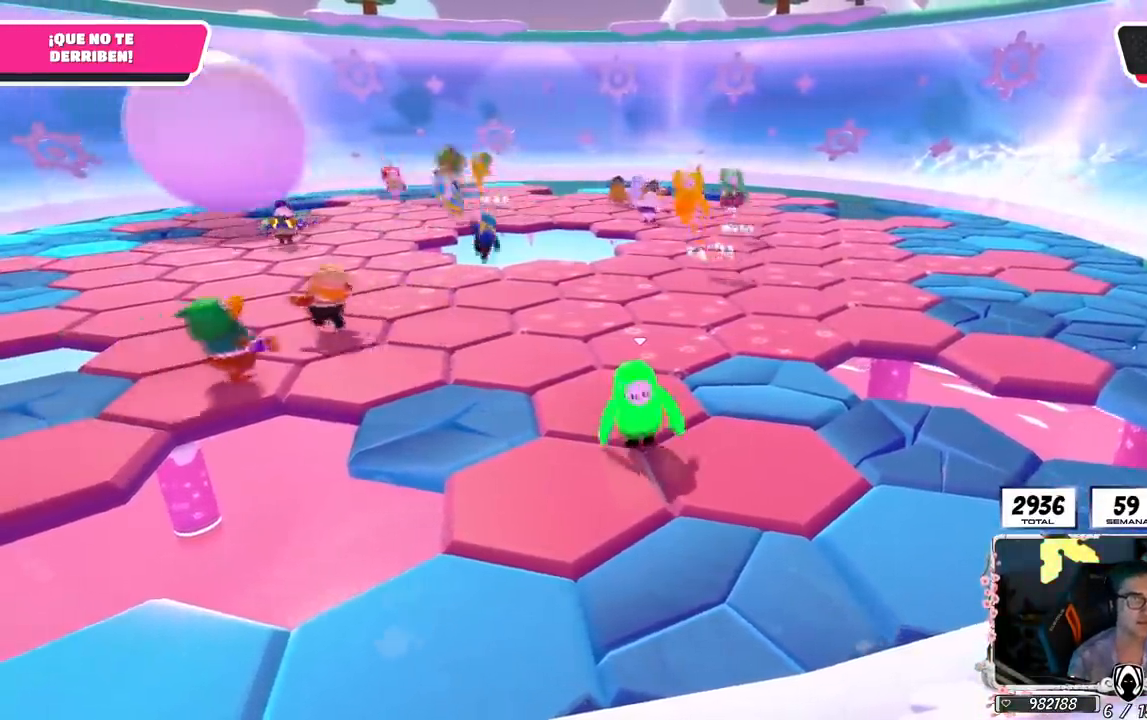
{"buttons": [], "left_stick": "center", "right_stick": "center", "events": [[50, "left_stick", "left"], [200, "left_stick", "center"]]}